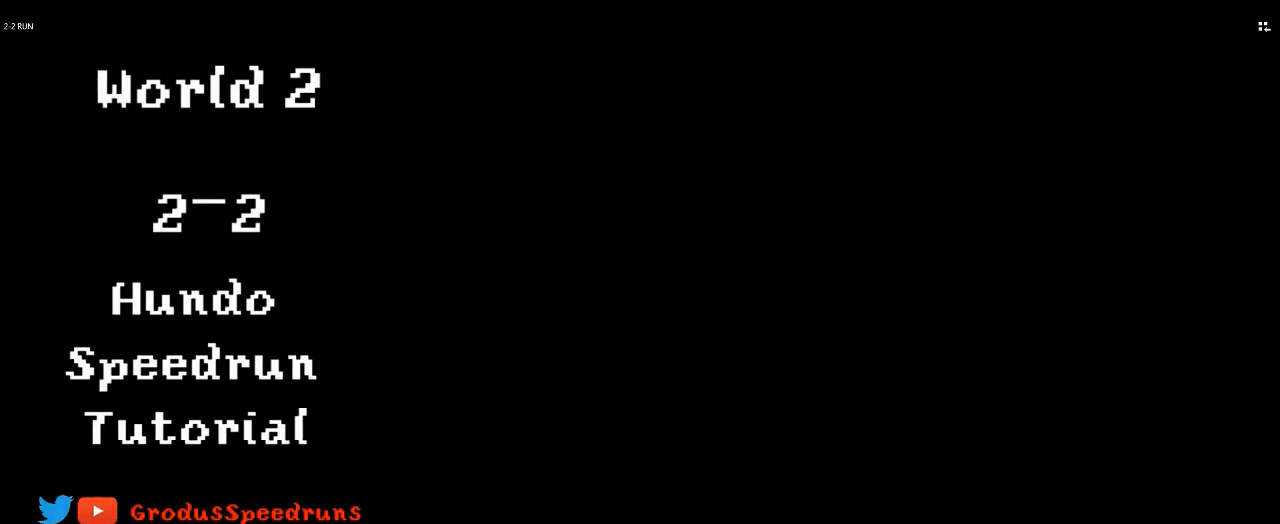
Gameplay with a controller (Nintendo layout); each line is a JSON object with the inputs held at the frame after it. "events" lists button and stick changes between this image and that frame as [ms after this image, input, new state], when the widget could be followed in between. Not read: L3 R3.
{"buttons": [], "events": []}
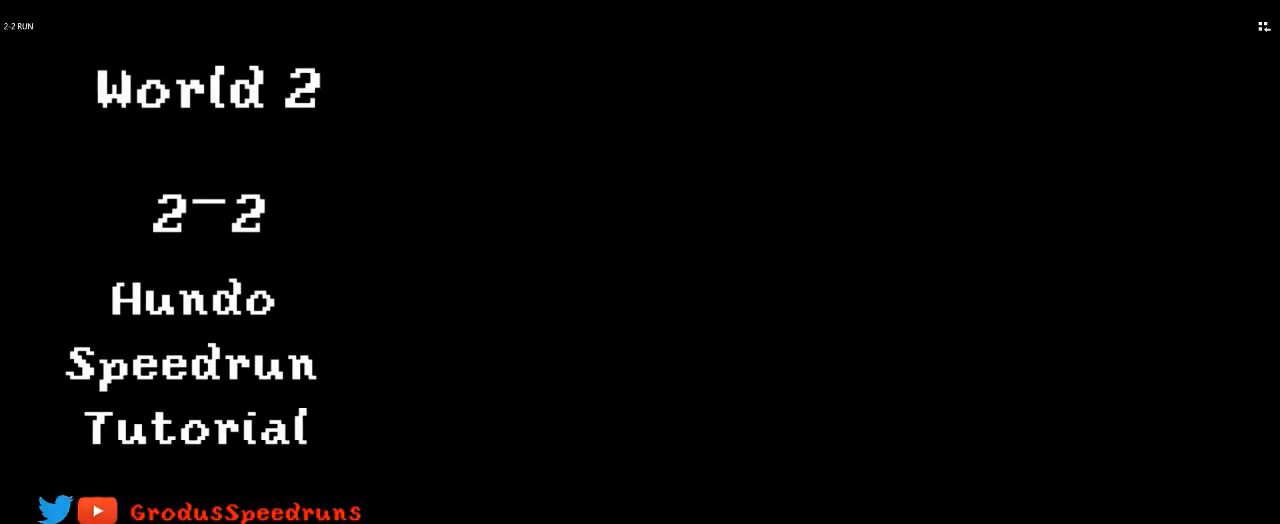
{"buttons": [], "events": []}
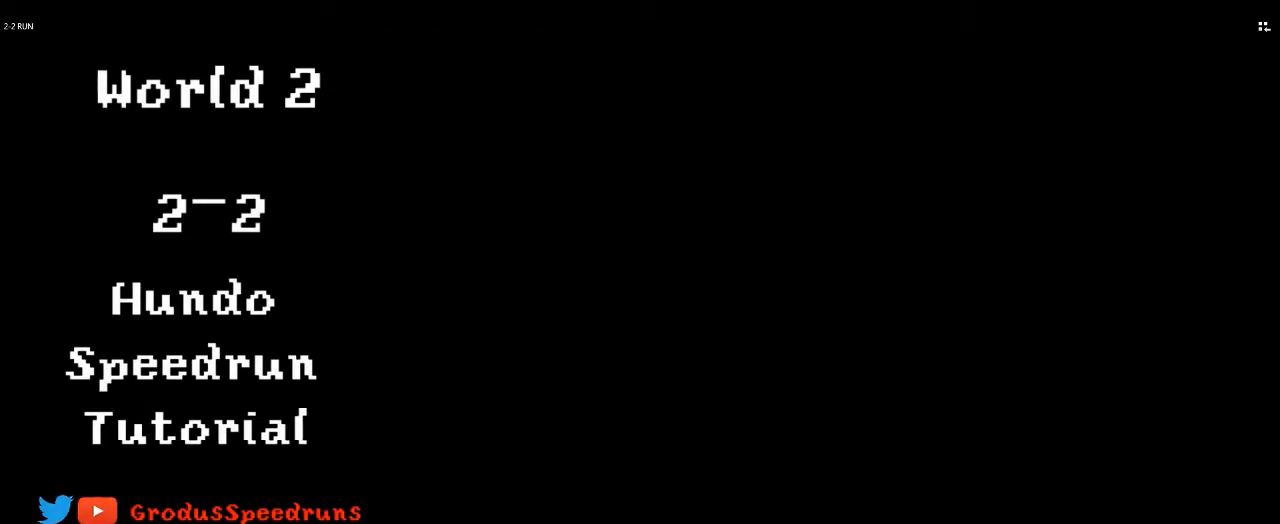
{"buttons": [], "events": []}
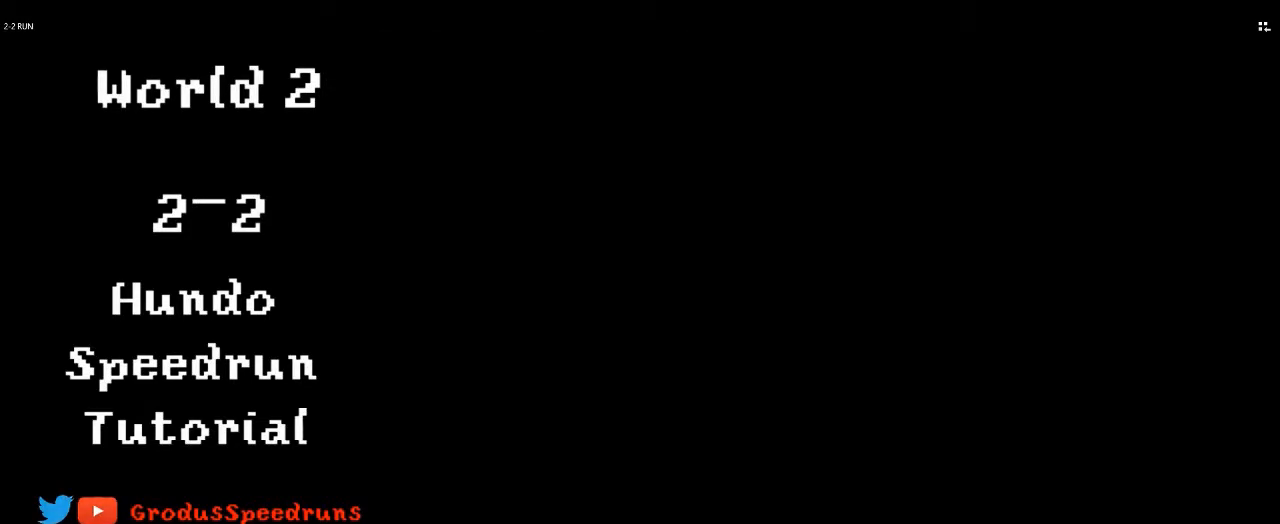
{"buttons": [], "events": []}
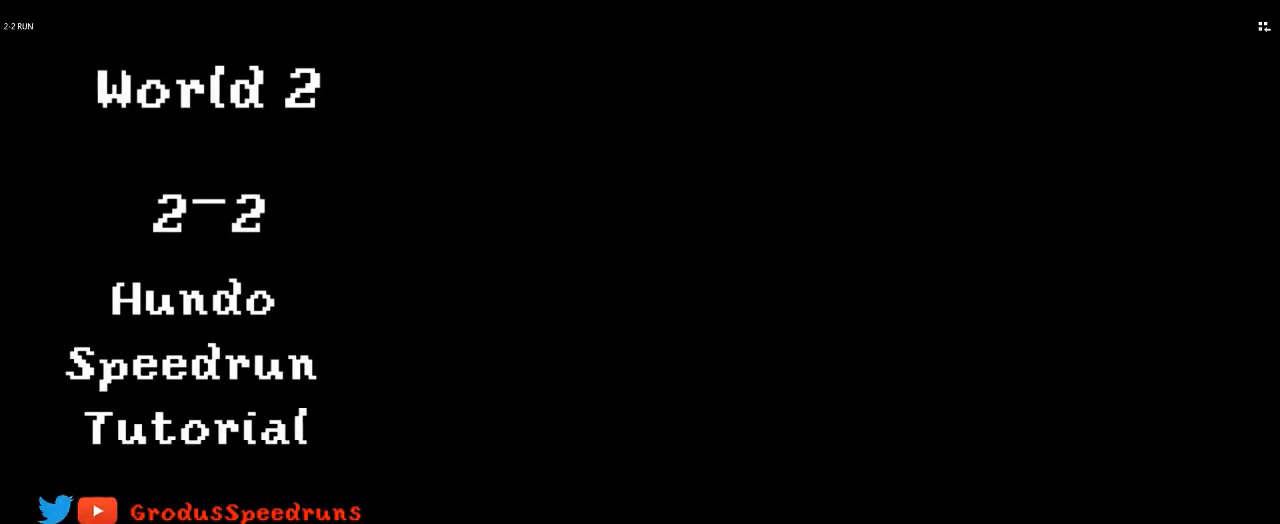
{"buttons": [], "events": []}
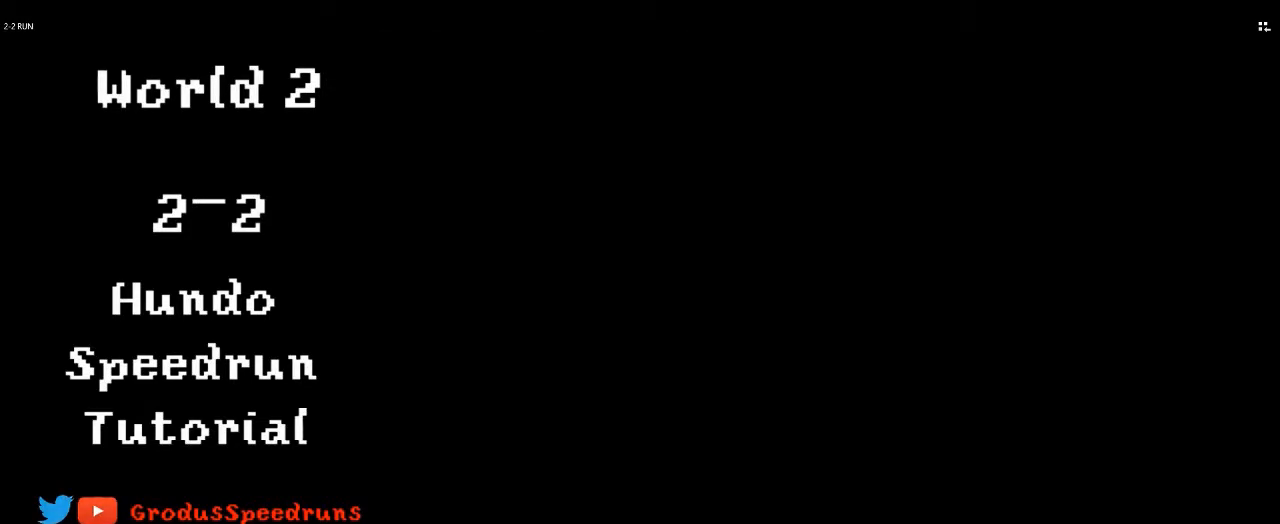
{"buttons": [], "events": []}
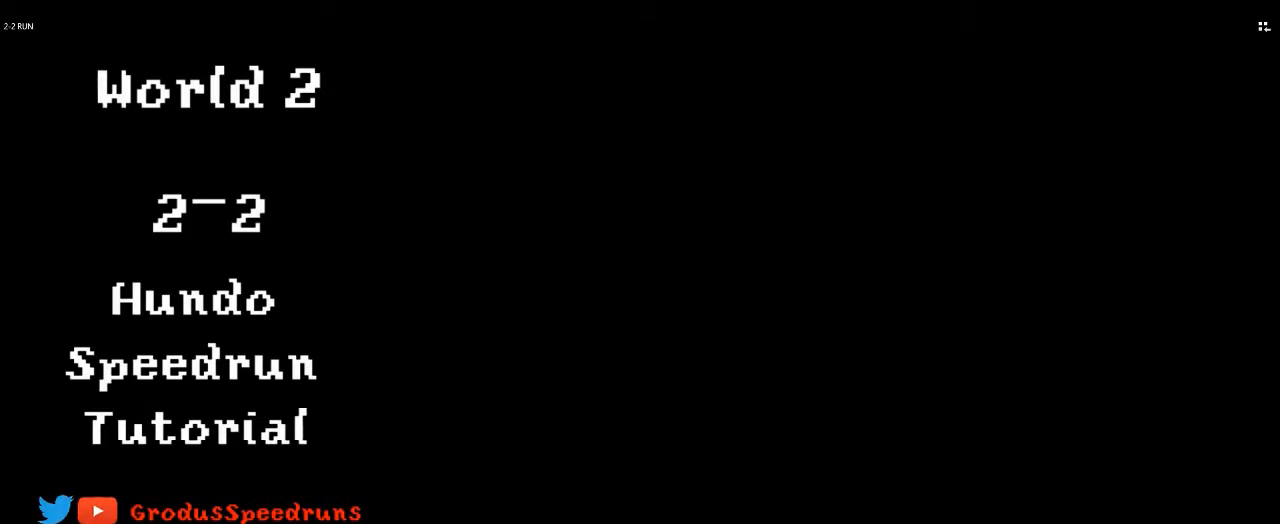
{"buttons": ["DPAD_RIGHT"], "events": [[183, "DPAD_RIGHT", "down"]]}
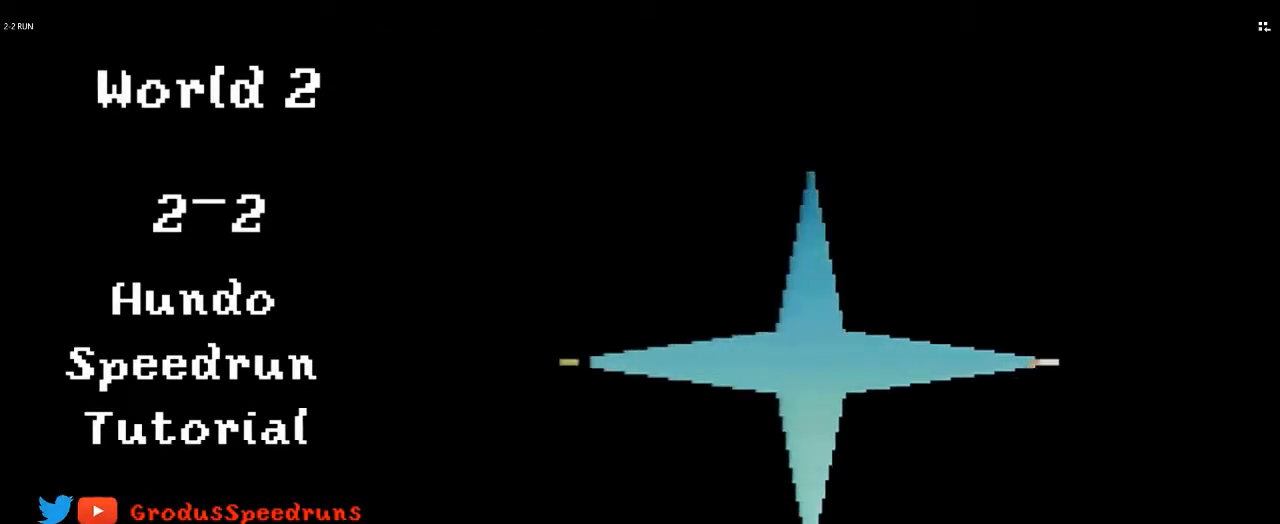
{"buttons": [], "events": [[450, "DPAD_RIGHT", "up"]]}
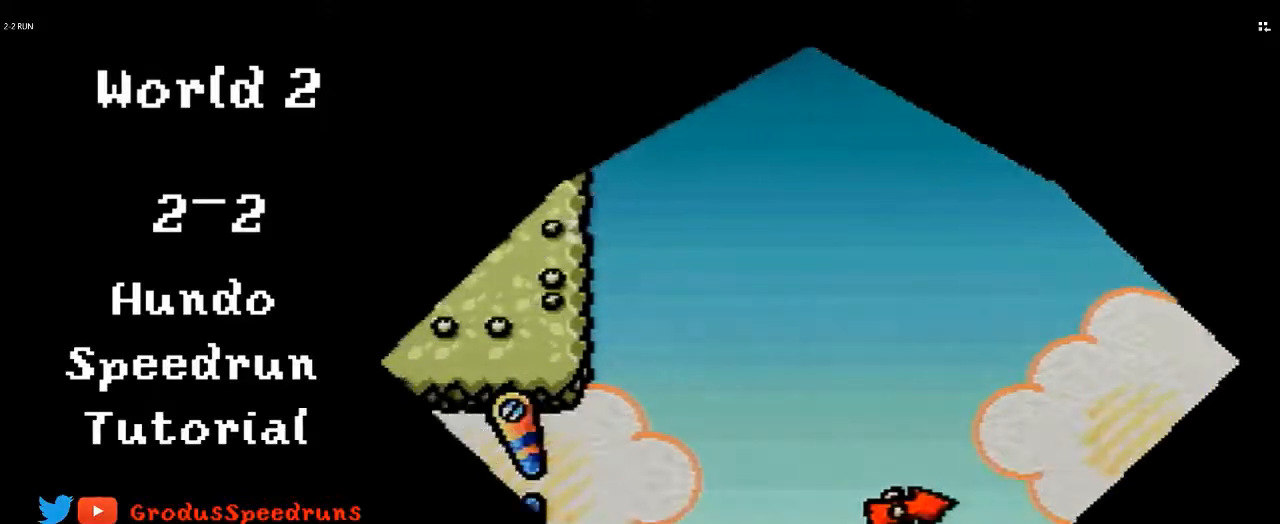
{"buttons": ["DPAD_RIGHT"], "events": [[117, "DPAD_RIGHT", "down"], [183, "DPAD_RIGHT", "up"], [317, "DPAD_RIGHT", "down"]]}
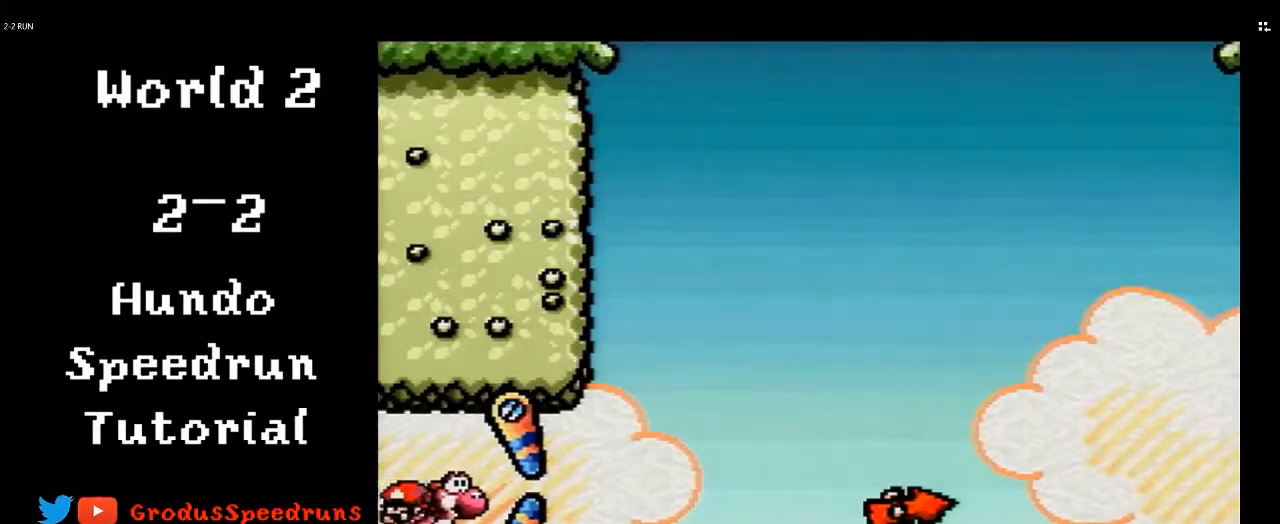
{"buttons": ["DPAD_RIGHT"], "events": []}
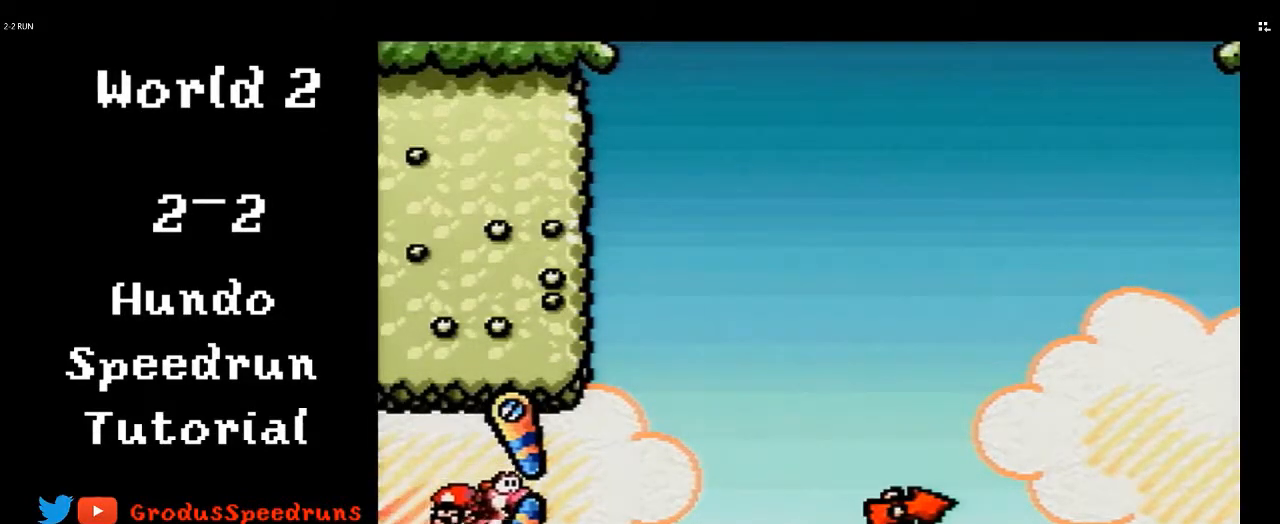
{"buttons": ["DPAD_RIGHT"], "events": []}
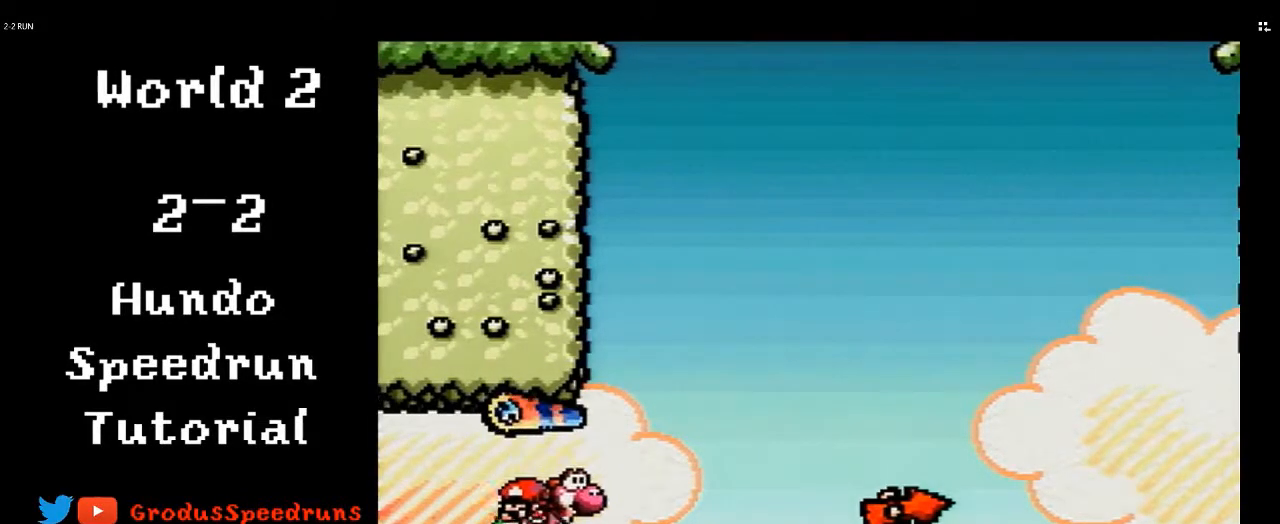
{"buttons": ["DPAD_RIGHT"], "events": []}
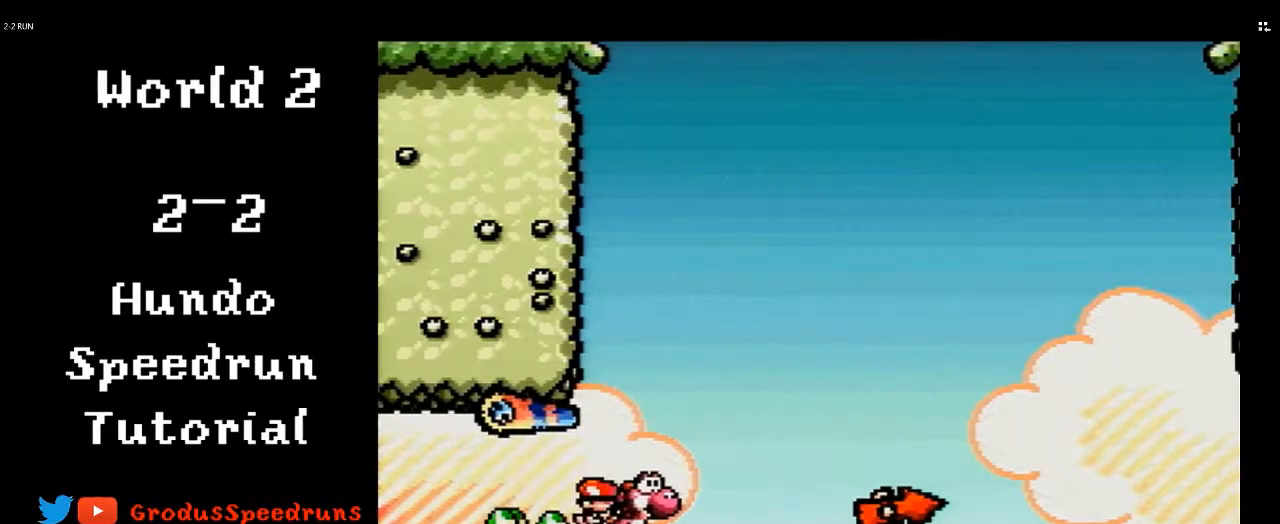
{"buttons": ["DPAD_RIGHT"], "events": []}
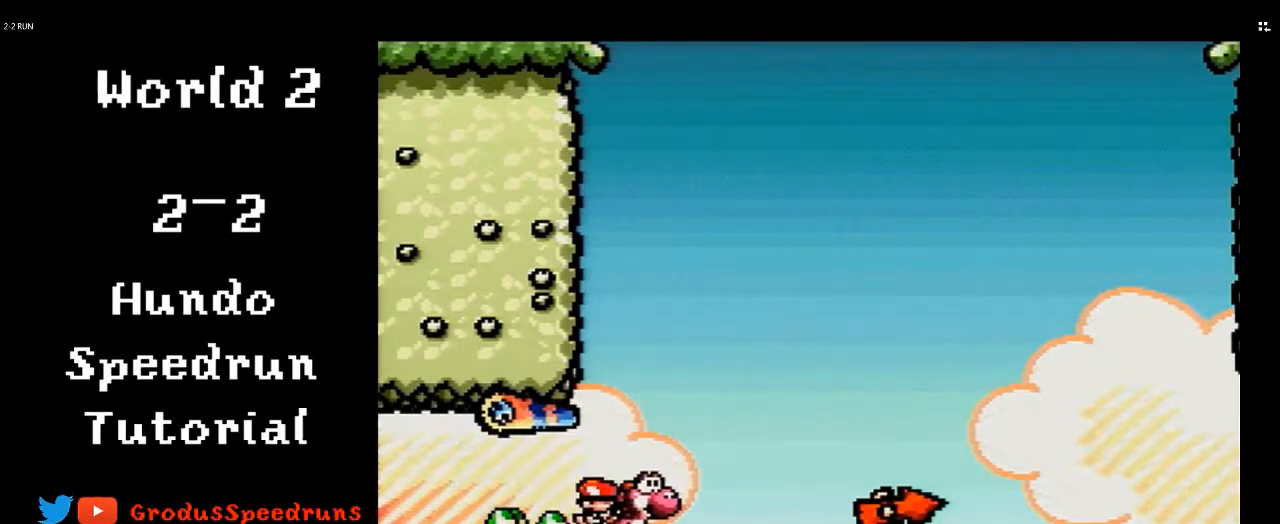
{"buttons": ["DPAD_RIGHT"], "events": []}
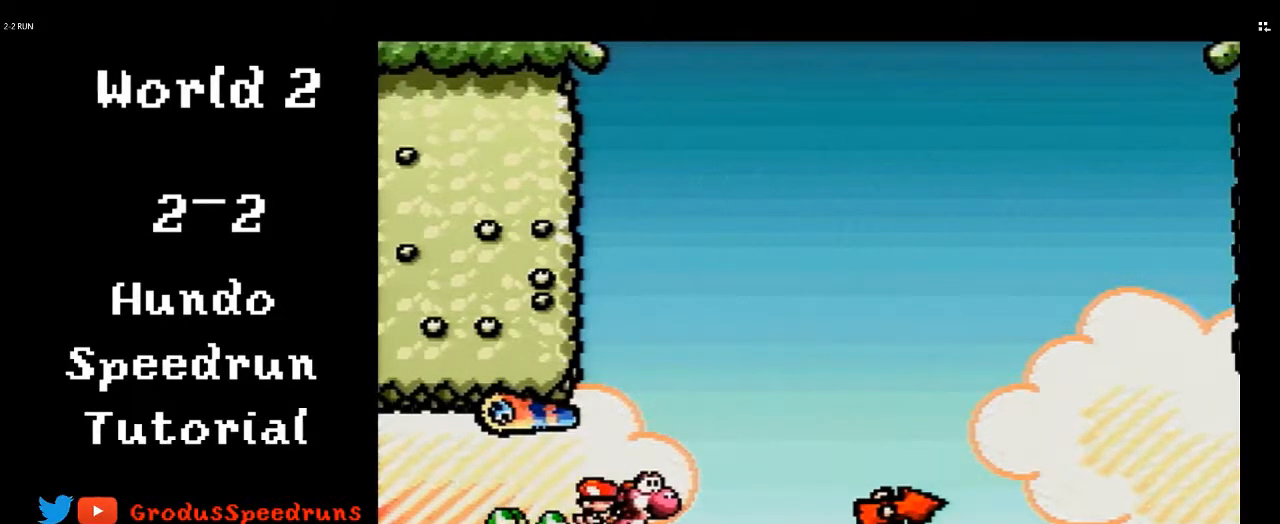
{"buttons": ["DPAD_RIGHT"], "events": []}
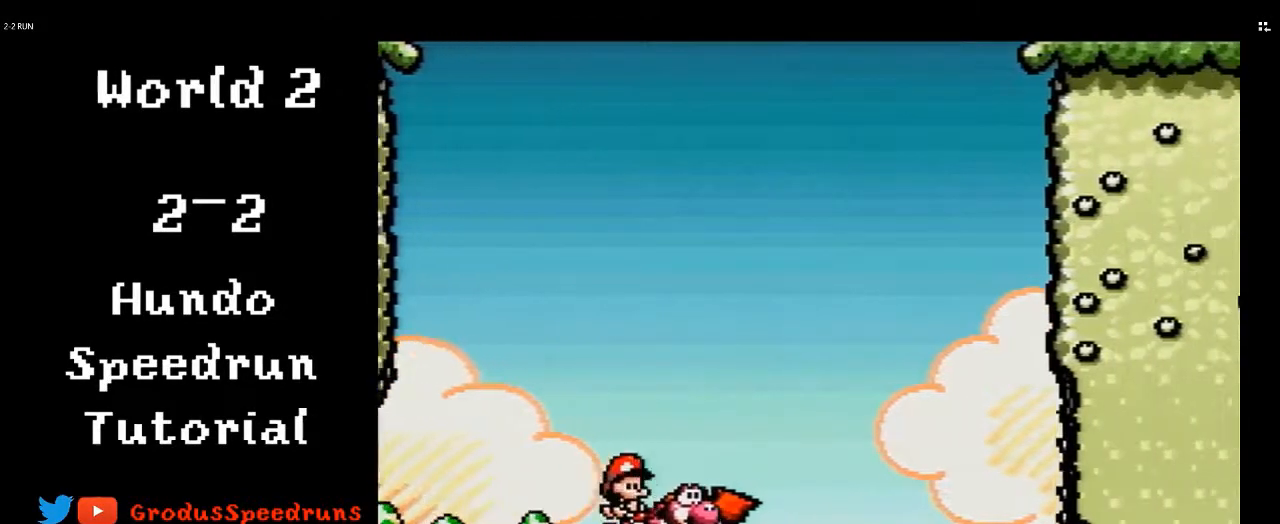
{"buttons": ["DPAD_RIGHT"], "events": []}
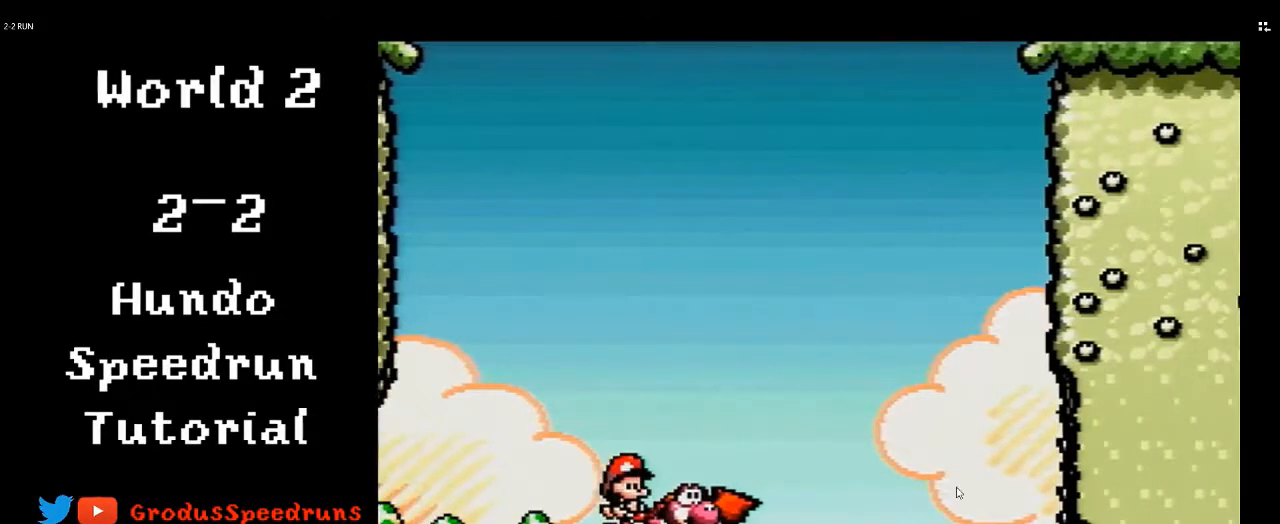
{"buttons": ["DPAD_RIGHT"], "events": []}
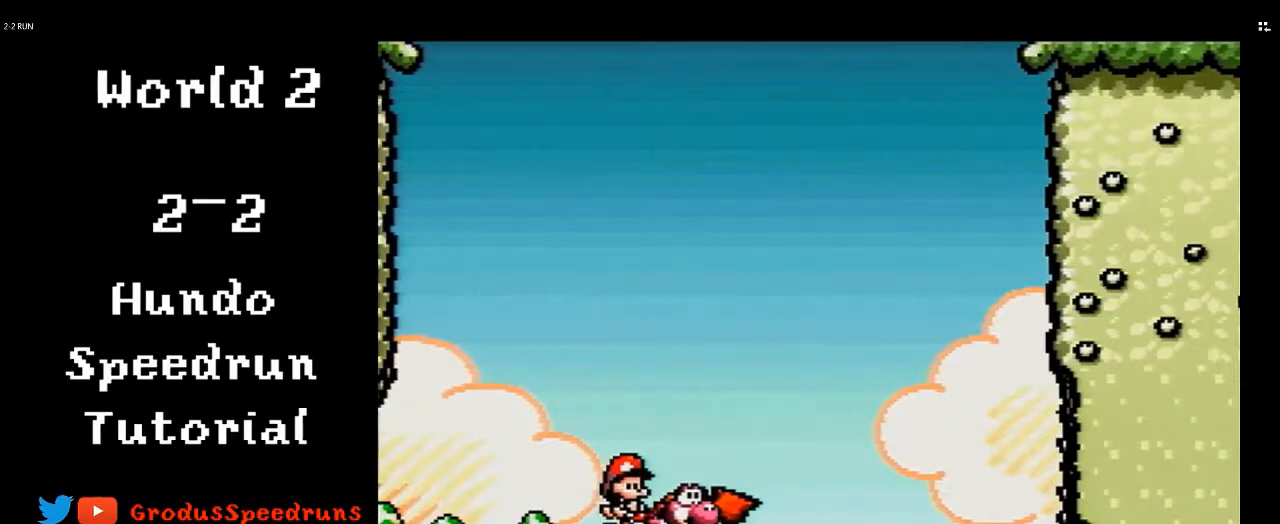
{"buttons": ["DPAD_RIGHT"], "events": []}
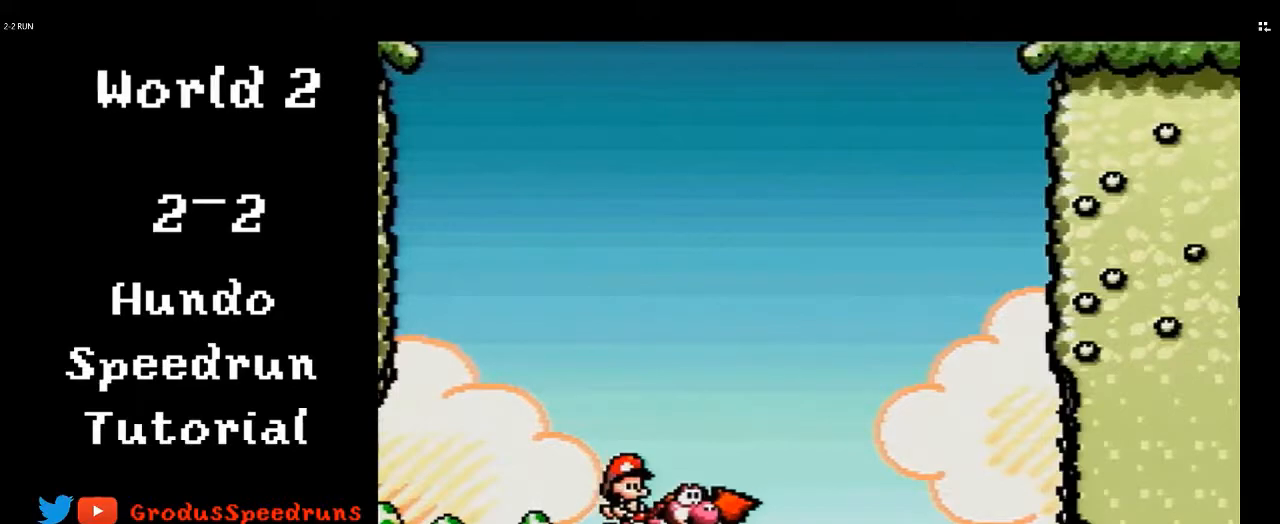
{"buttons": ["DPAD_RIGHT"], "events": []}
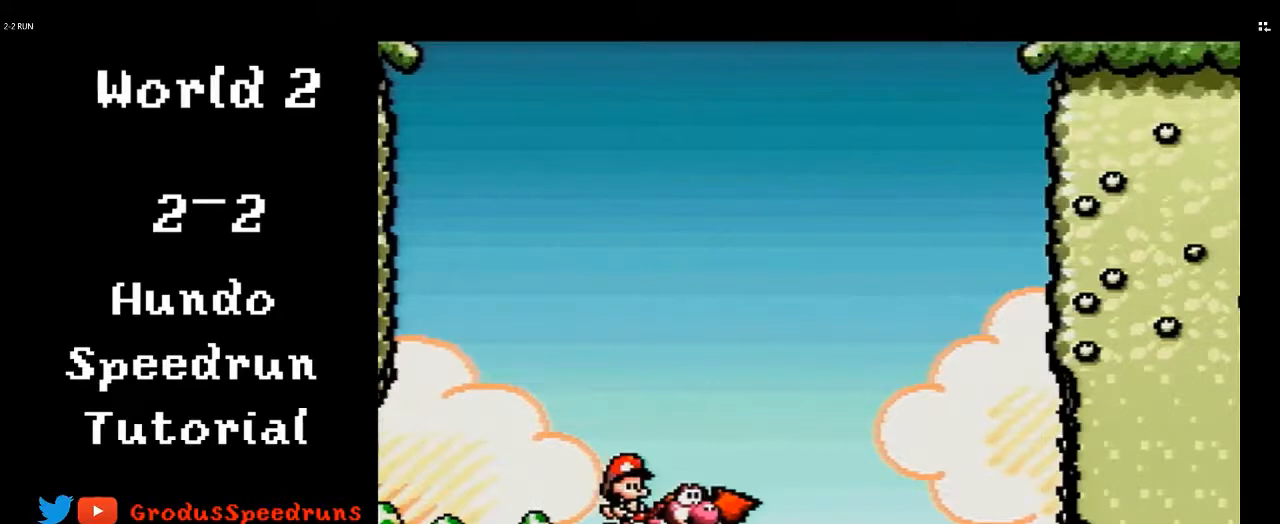
{"buttons": ["DPAD_RIGHT"], "events": []}
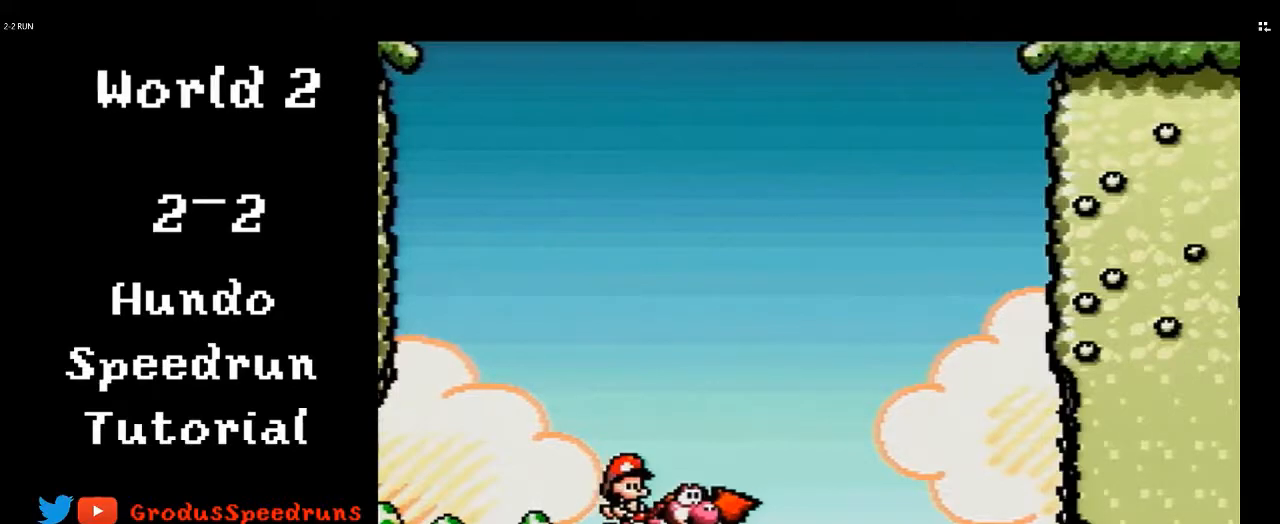
{"buttons": ["DPAD_RIGHT"], "events": []}
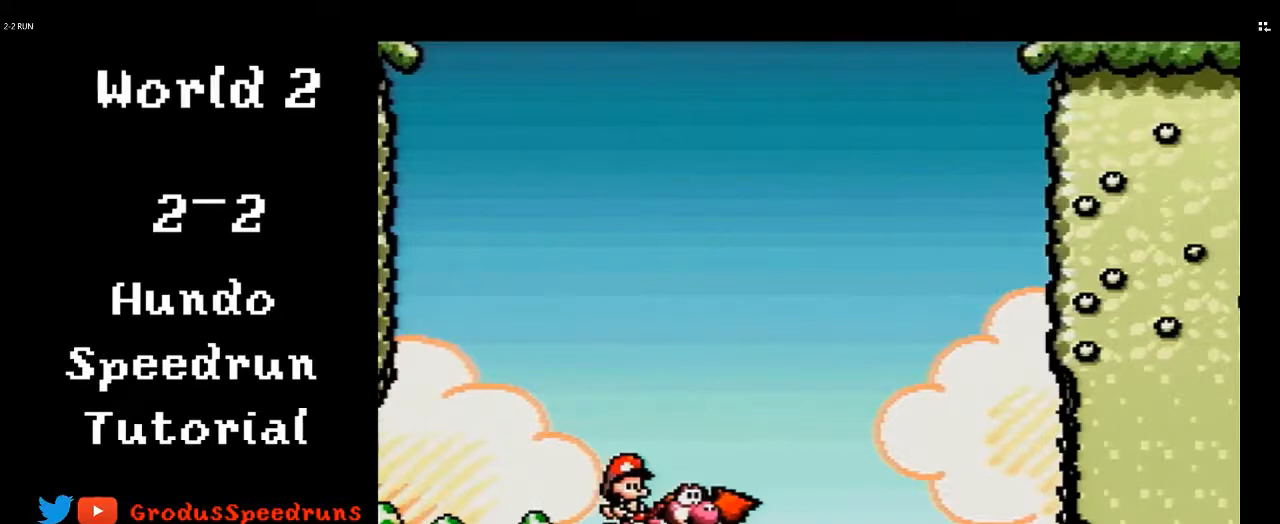
{"buttons": ["DPAD_RIGHT"], "events": []}
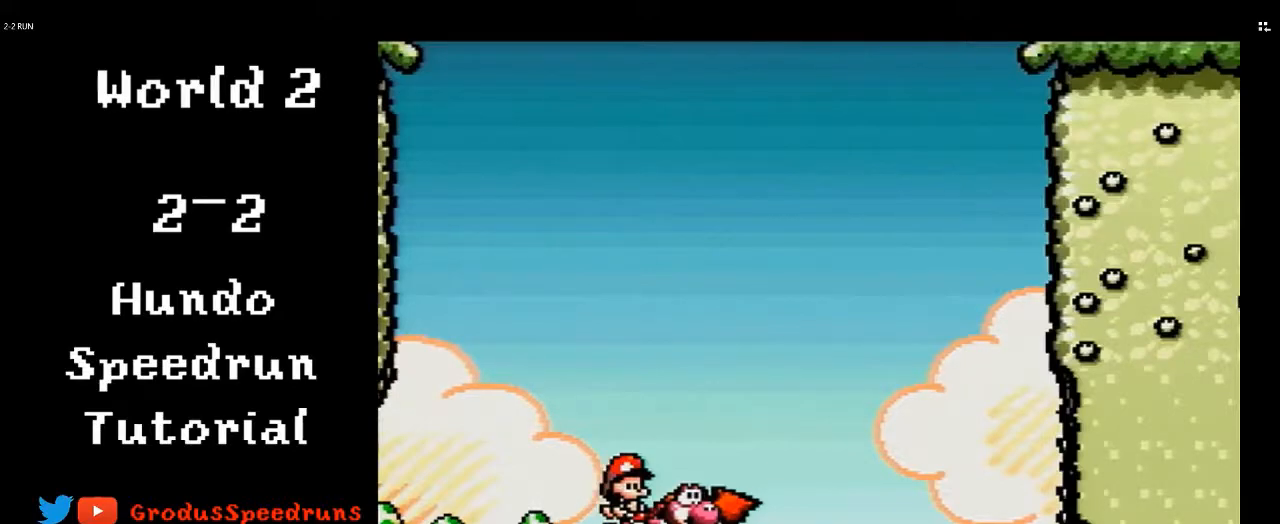
{"buttons": ["DPAD_RIGHT"], "events": []}
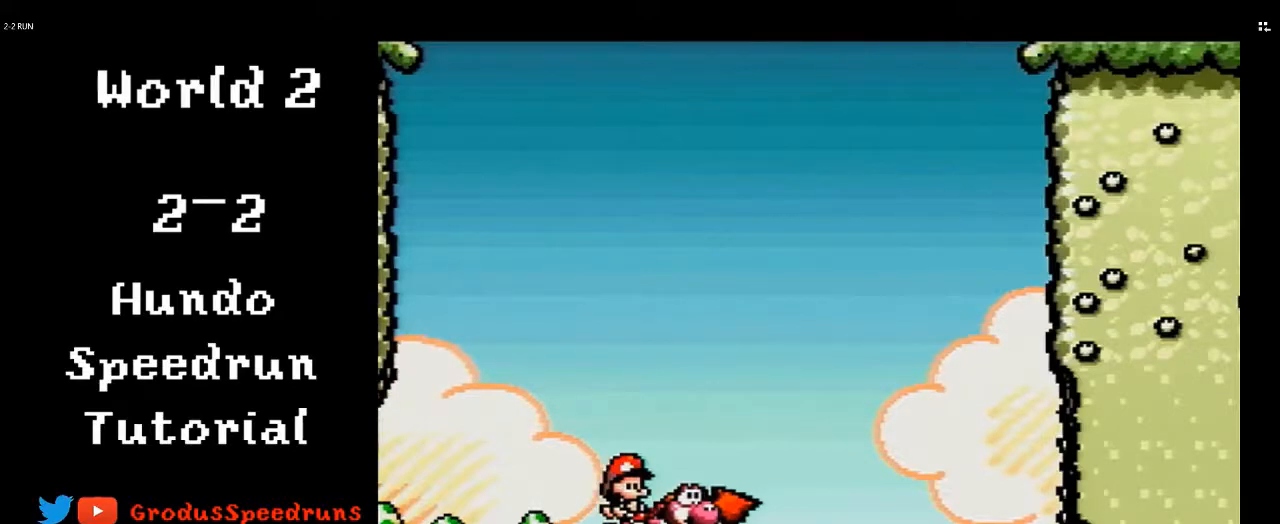
{"buttons": ["DPAD_RIGHT"], "events": []}
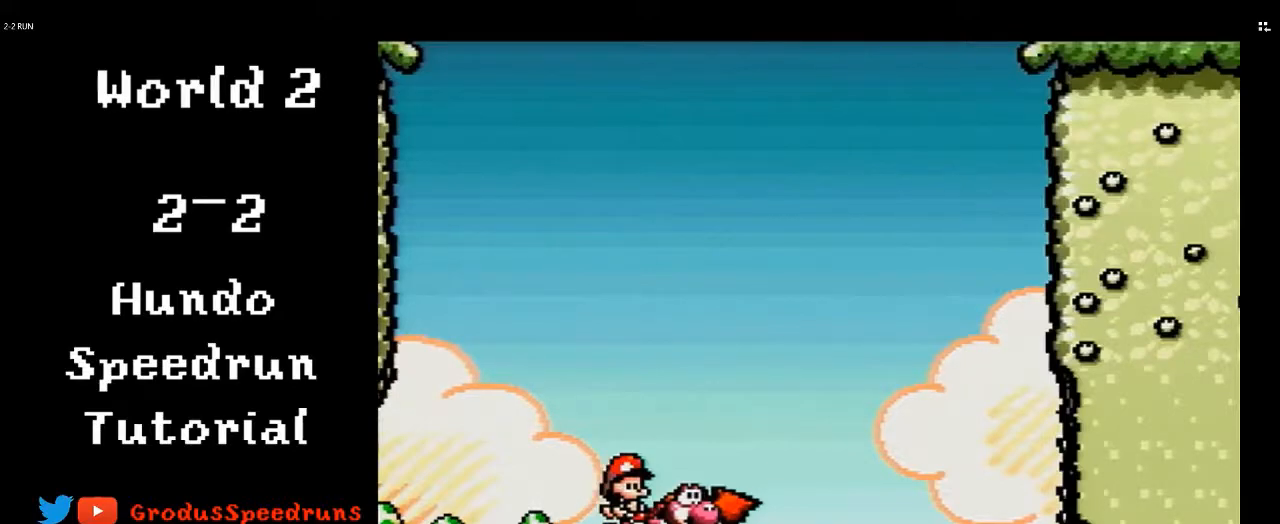
{"buttons": ["DPAD_RIGHT"], "events": []}
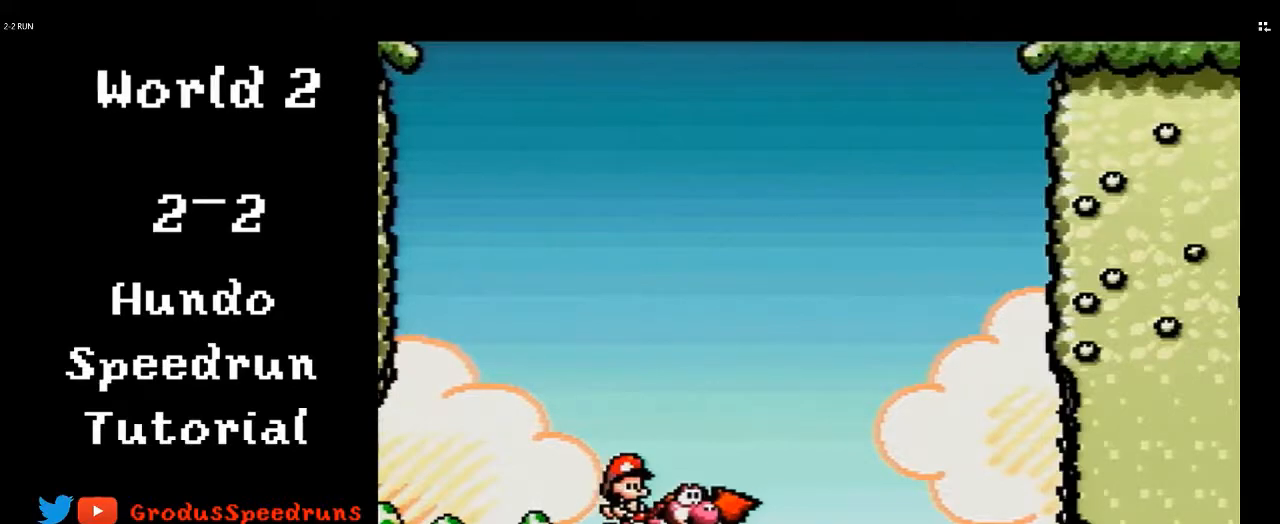
{"buttons": ["DPAD_RIGHT"], "events": []}
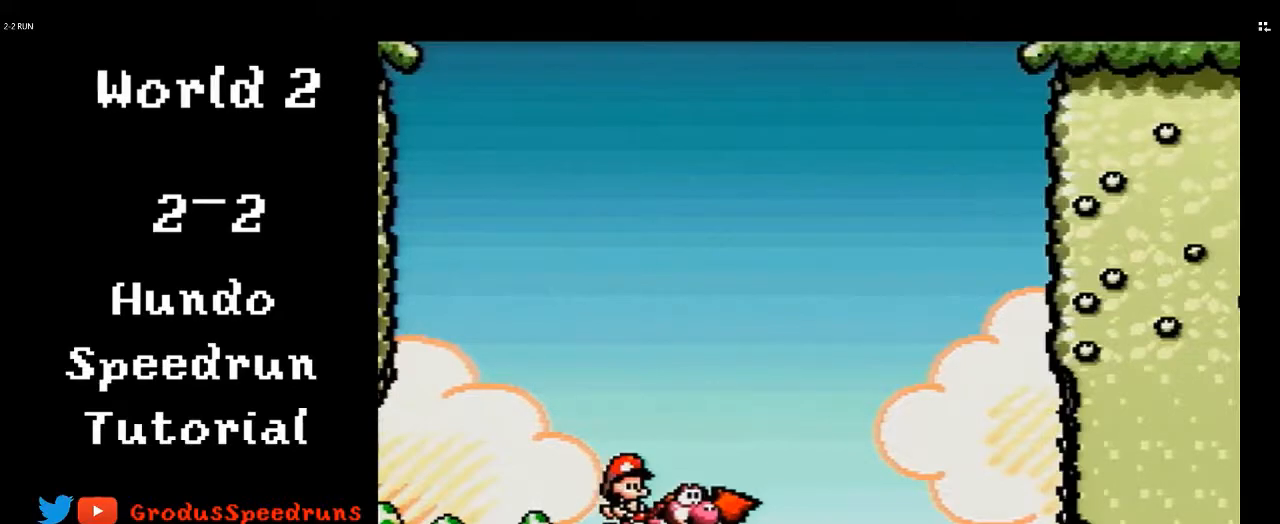
{"buttons": ["DPAD_RIGHT"], "events": []}
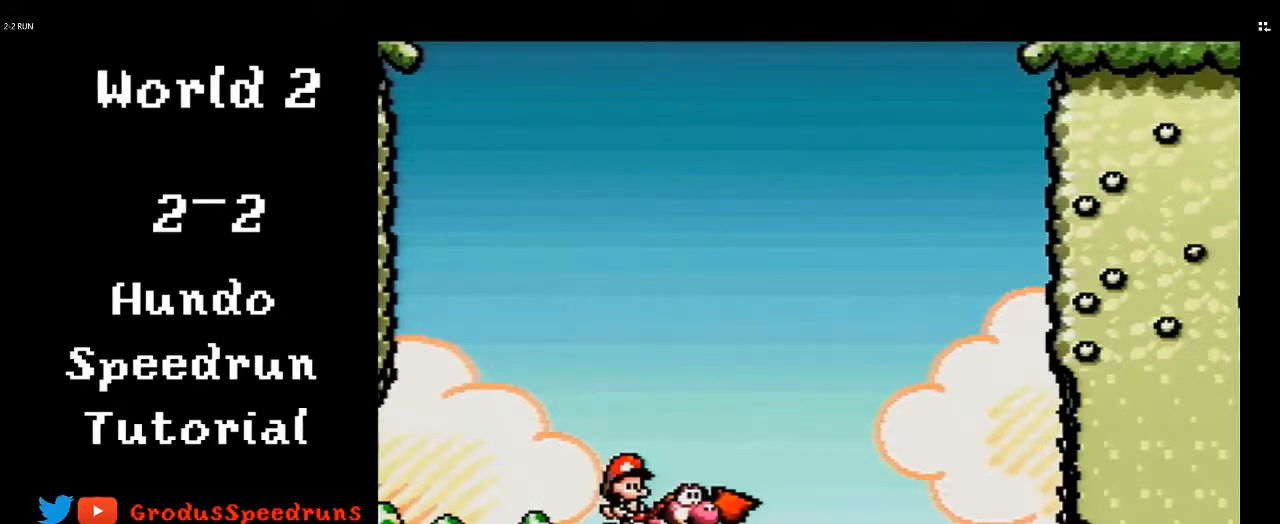
{"buttons": ["DPAD_RIGHT"], "events": []}
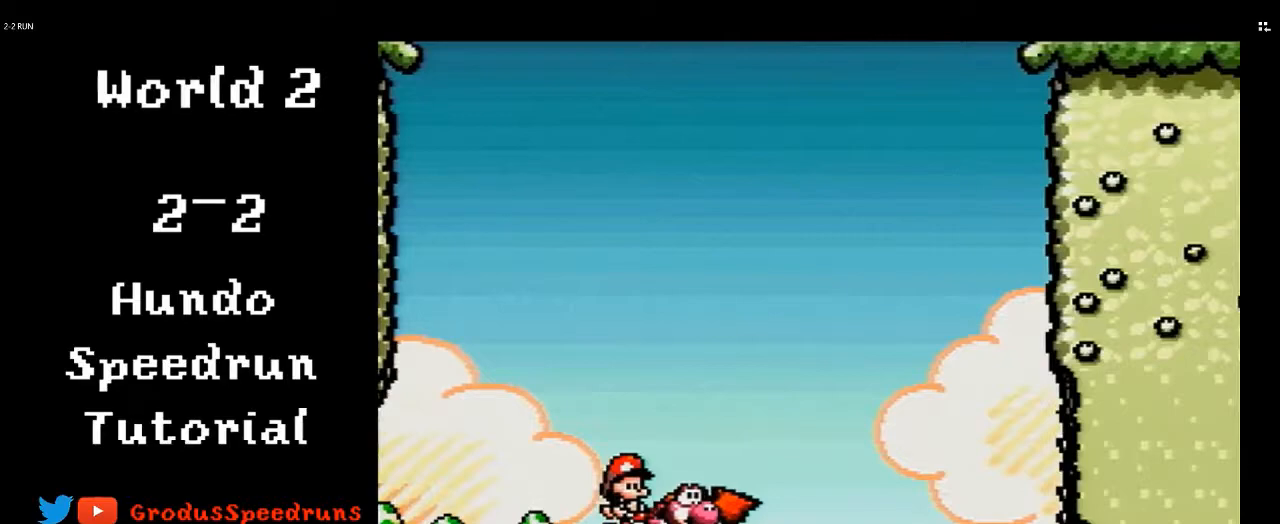
{"buttons": ["DPAD_RIGHT"], "events": []}